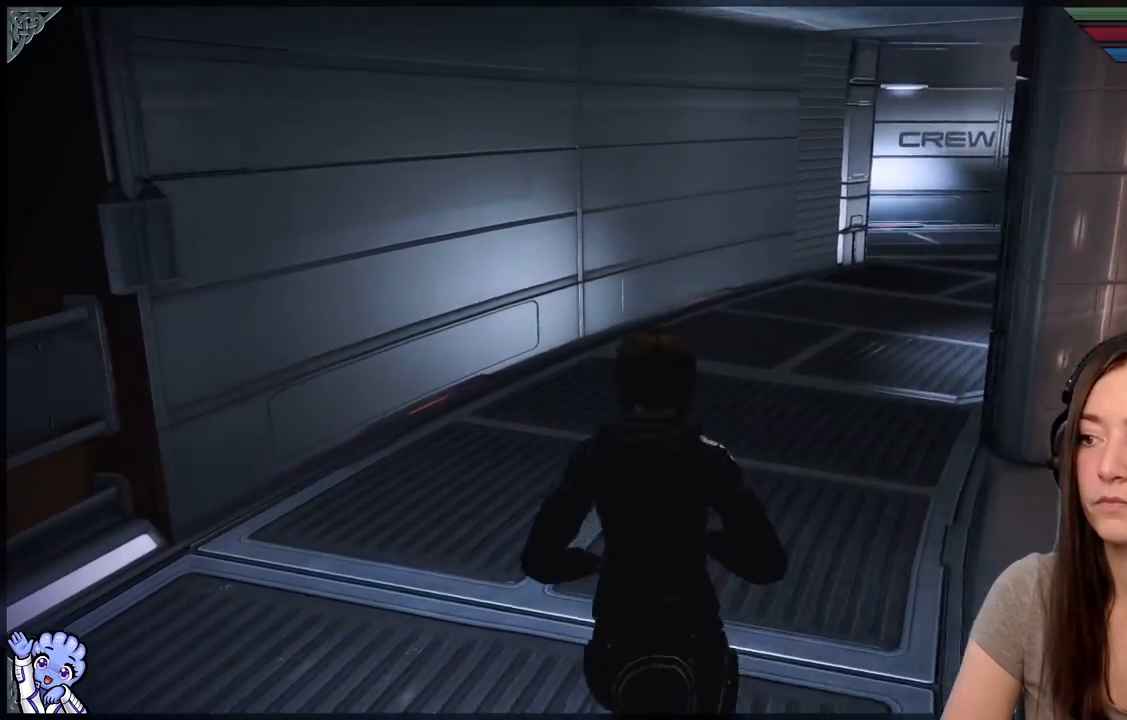
Gameplay with a controller (Xbox layout); each line is a JSON object with the inputs held at the frame after it. "events" lists button and stick changes between this image and that frame as [ms after this image, input, new state], when the widget could be followed in between. Not read: SHARE.
{"buttons": [], "left_stick": "up-right", "right_stick": "right", "events": [[183, "left_stick", "up-right"], [400, "right_stick", "right"]]}
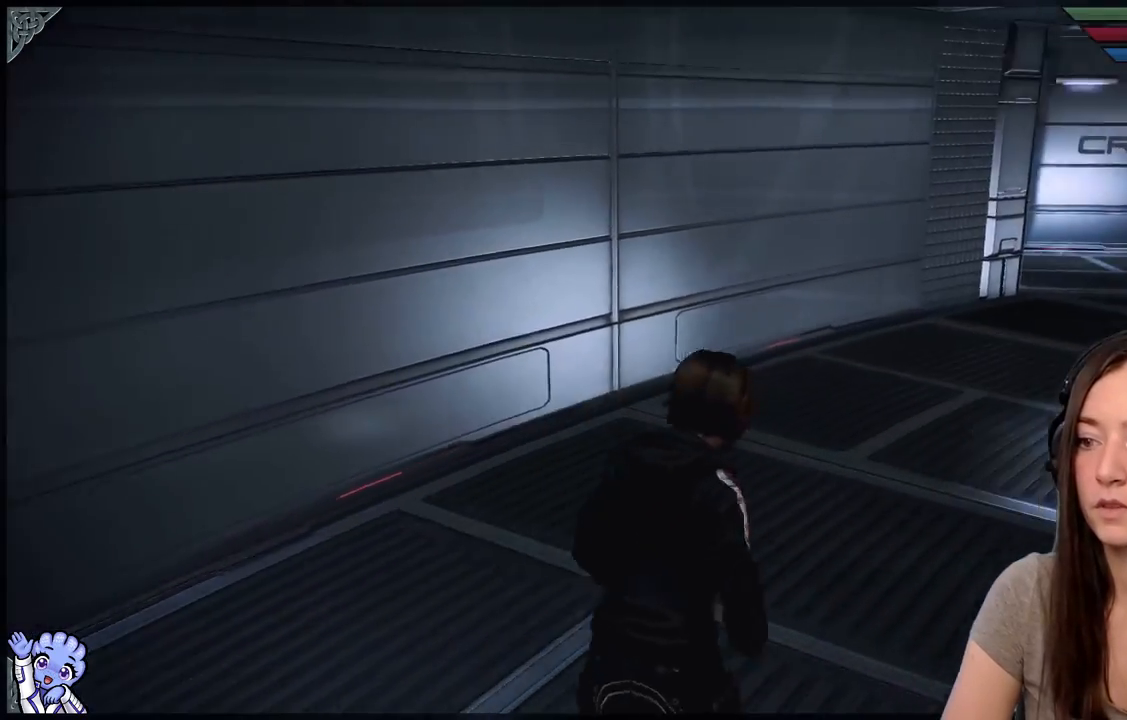
{"buttons": [], "left_stick": "up-right", "right_stick": "center", "events": [[83, "left_stick", "up"], [367, "right_stick", "center"], [467, "left_stick", "up-right"]]}
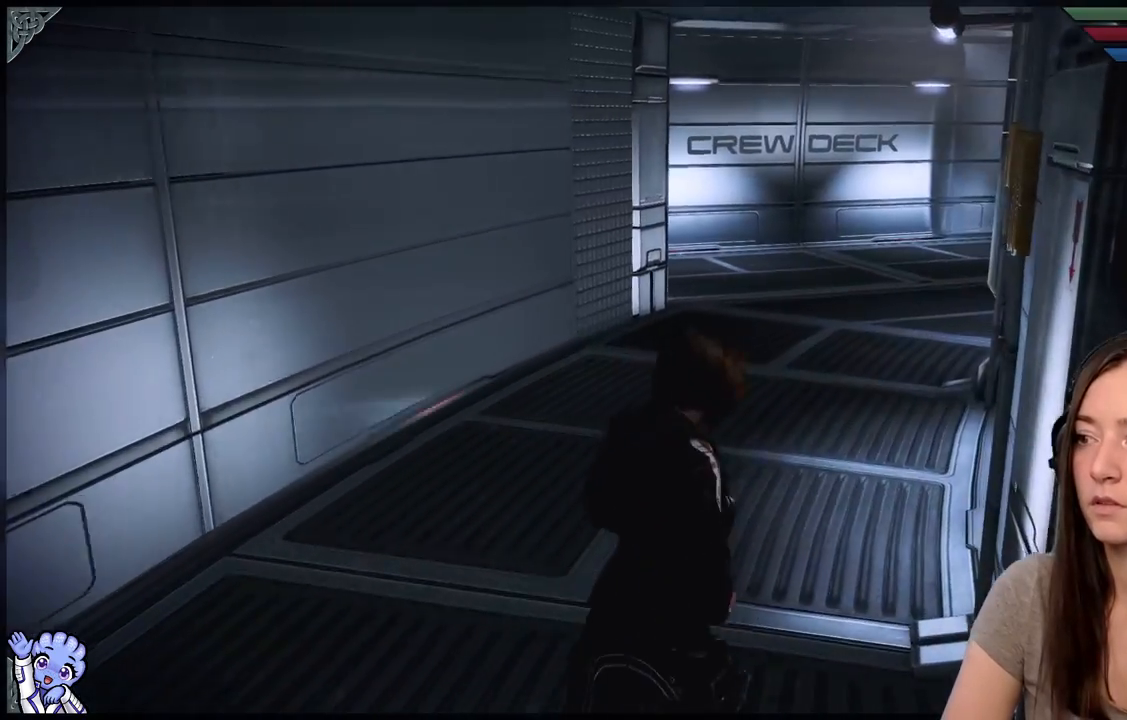
{"buttons": [], "left_stick": "up-left", "right_stick": "right", "events": [[117, "right_stick", "right"], [183, "left_stick", "up"], [383, "left_stick", "up-left"]]}
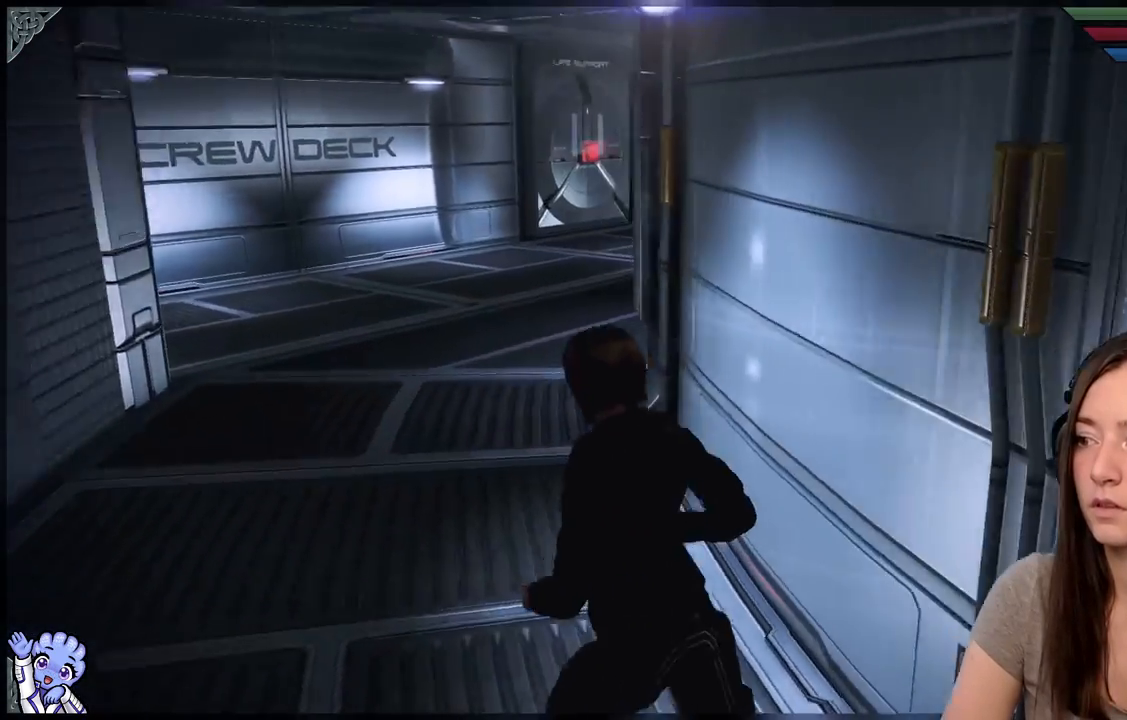
{"buttons": [], "left_stick": "up-left", "right_stick": "center", "events": [[267, "right_stick", "center"]]}
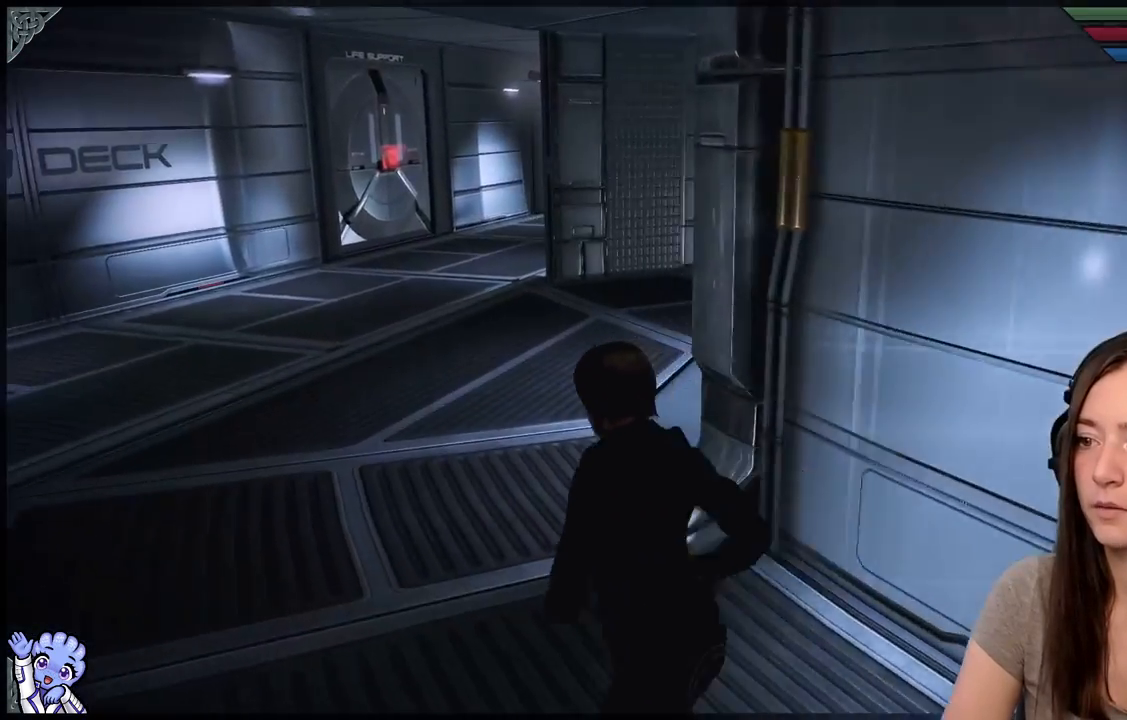
{"buttons": [], "left_stick": "down-right", "right_stick": "right", "events": [[167, "right_stick", "right"], [250, "left_stick", "down-right"]]}
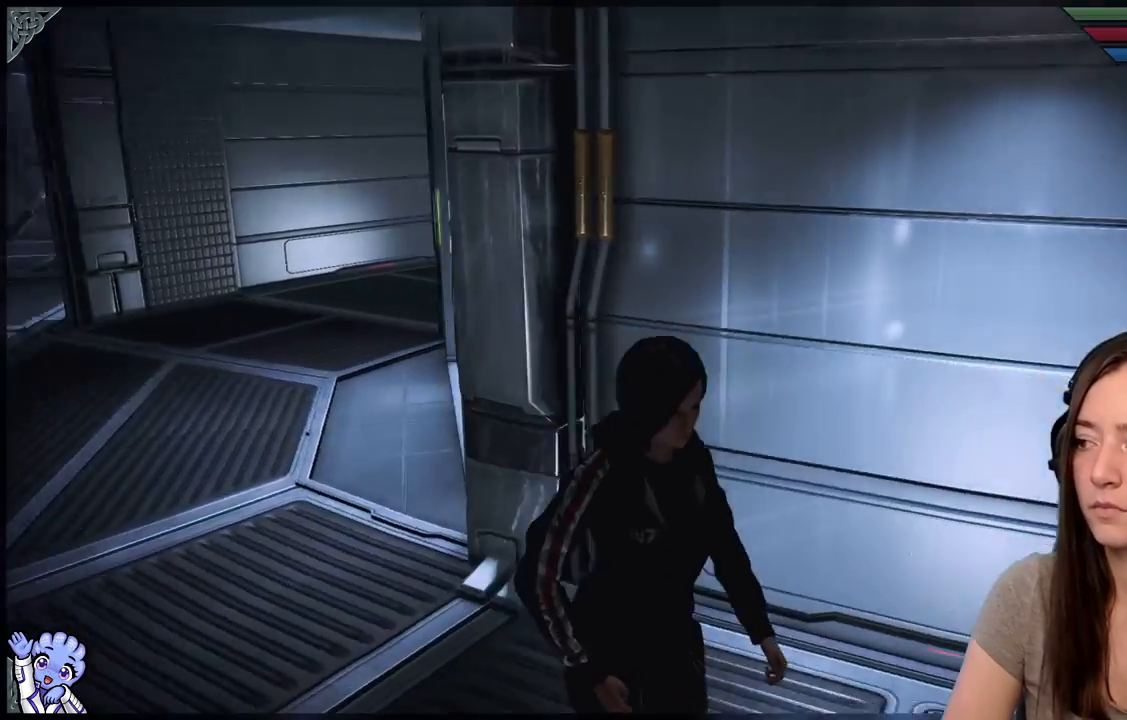
{"buttons": [], "left_stick": "down-left", "right_stick": "center", "events": [[217, "left_stick", "down"], [317, "left_stick", "down-left"], [367, "right_stick", "center"]]}
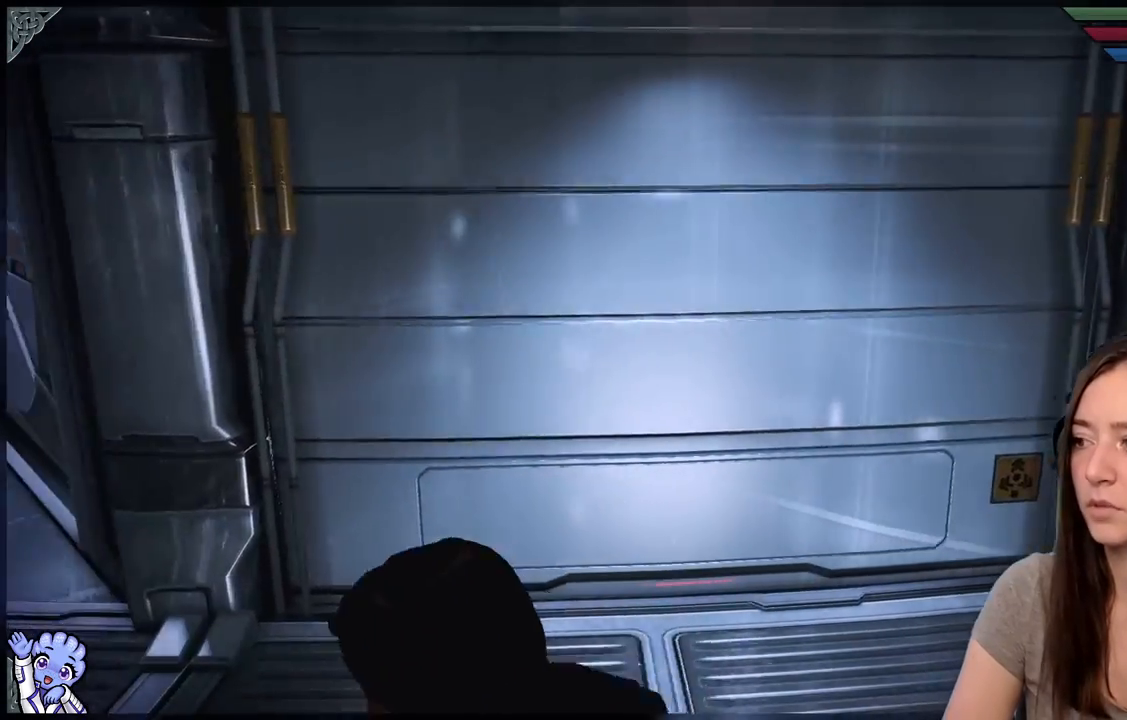
{"buttons": [], "left_stick": "up-left", "right_stick": "center", "events": [[67, "left_stick", "left"], [117, "right_stick", "left"], [200, "left_stick", "up-left"], [467, "right_stick", "center"]]}
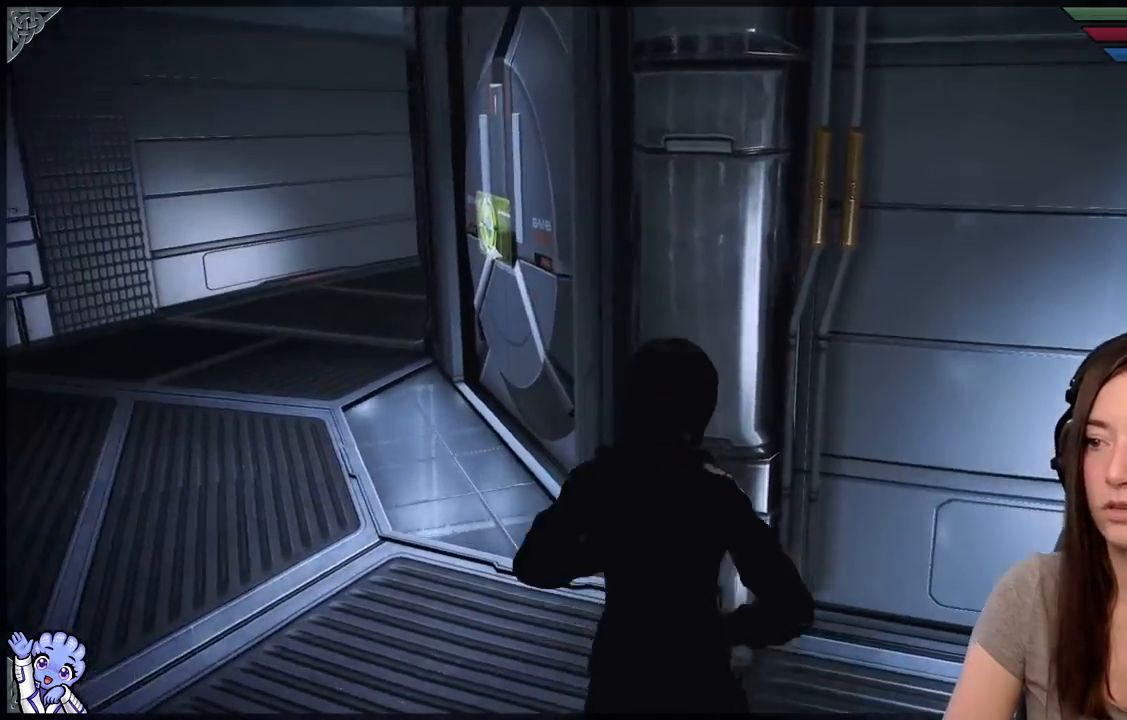
{"buttons": [], "left_stick": "up-left", "right_stick": "center", "events": []}
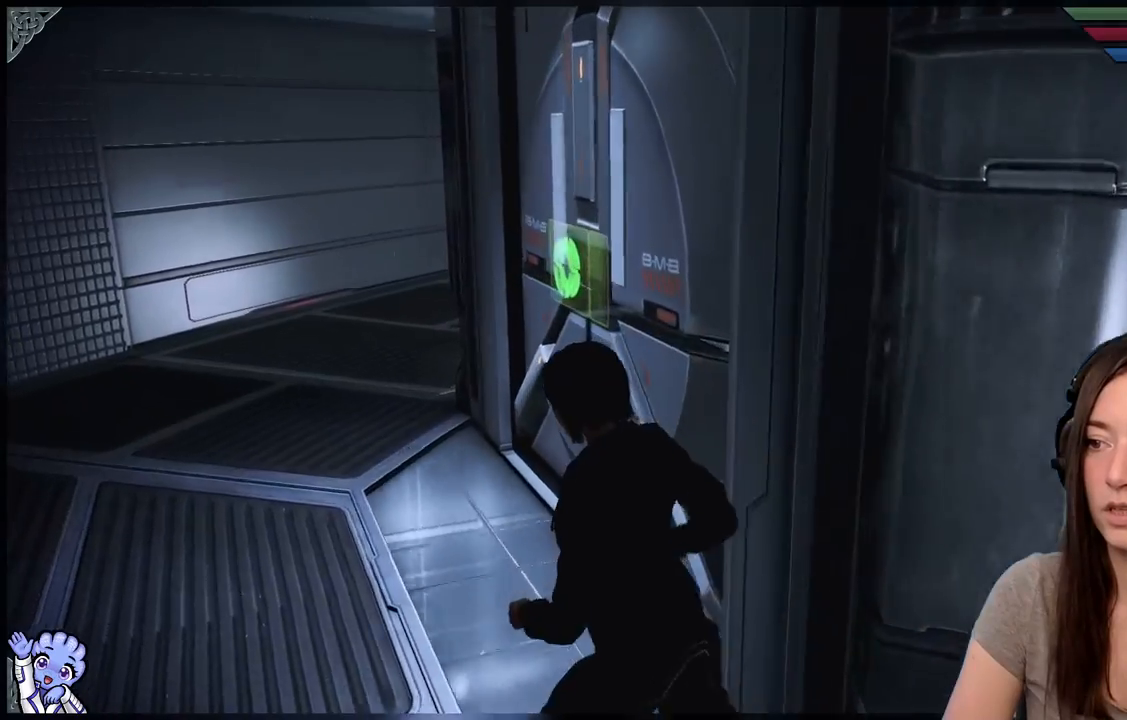
{"buttons": [], "left_stick": "center", "right_stick": "right", "events": [[17, "right_stick", "down-right"], [267, "right_stick", "right"], [500, "left_stick", "center"]]}
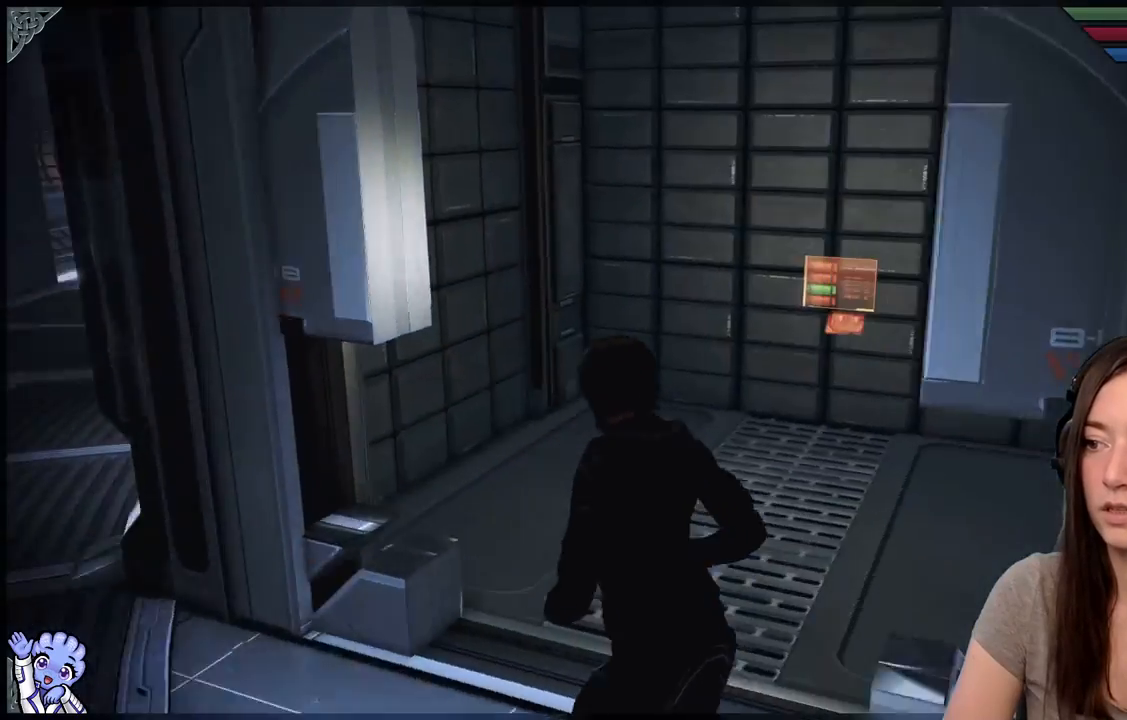
{"buttons": [], "left_stick": "down", "right_stick": "left", "events": [[267, "right_stick", "center"], [400, "right_stick", "left"], [450, "left_stick", "down"]]}
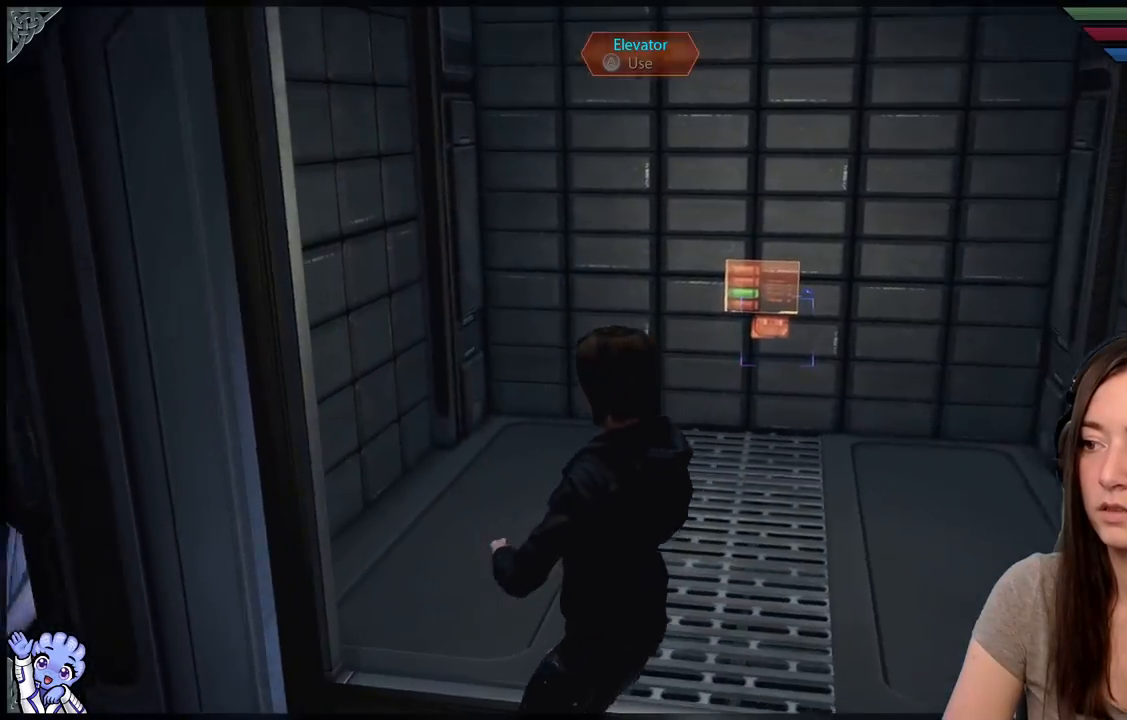
{"buttons": [], "left_stick": "center", "right_stick": "left", "events": [[117, "left_stick", "down-left"], [400, "left_stick", "center"]]}
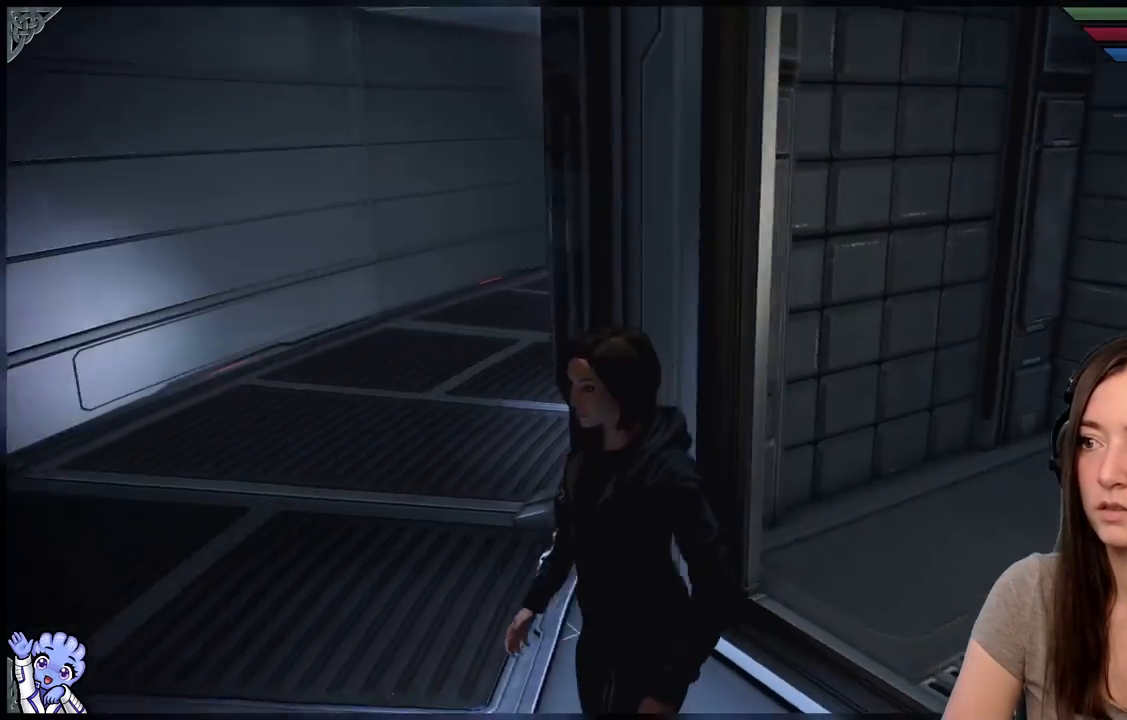
{"buttons": [], "left_stick": "center", "right_stick": "left", "events": []}
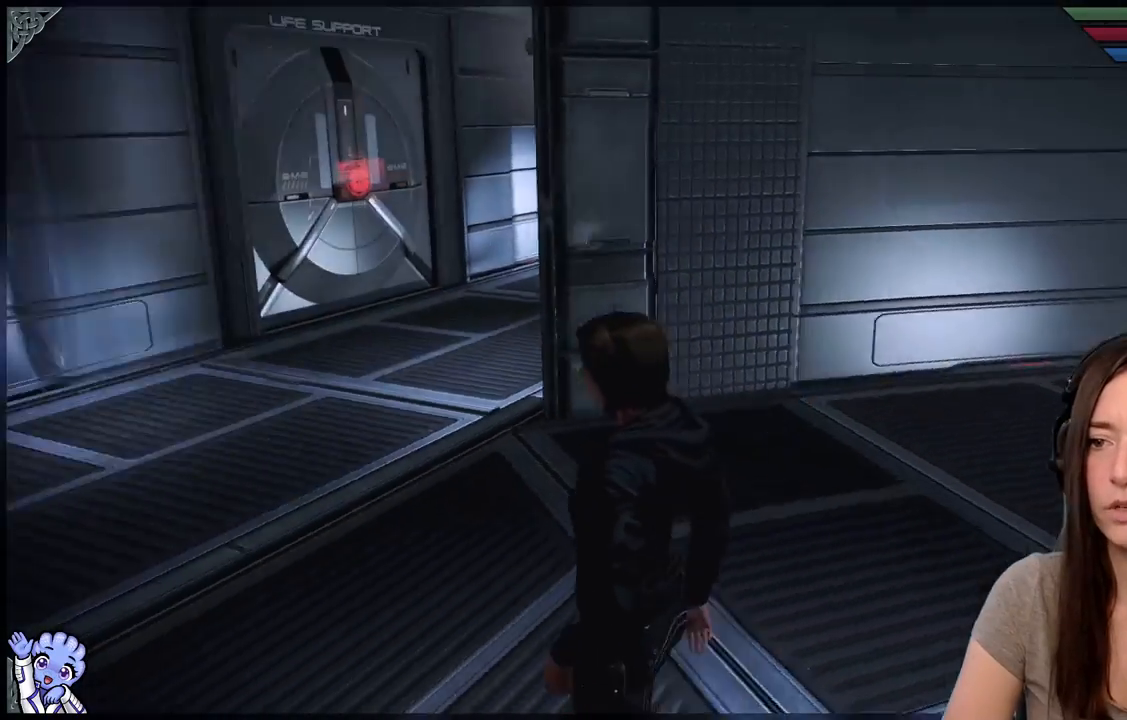
{"buttons": [], "left_stick": "up", "right_stick": "left", "events": [[333, "left_stick", "up"]]}
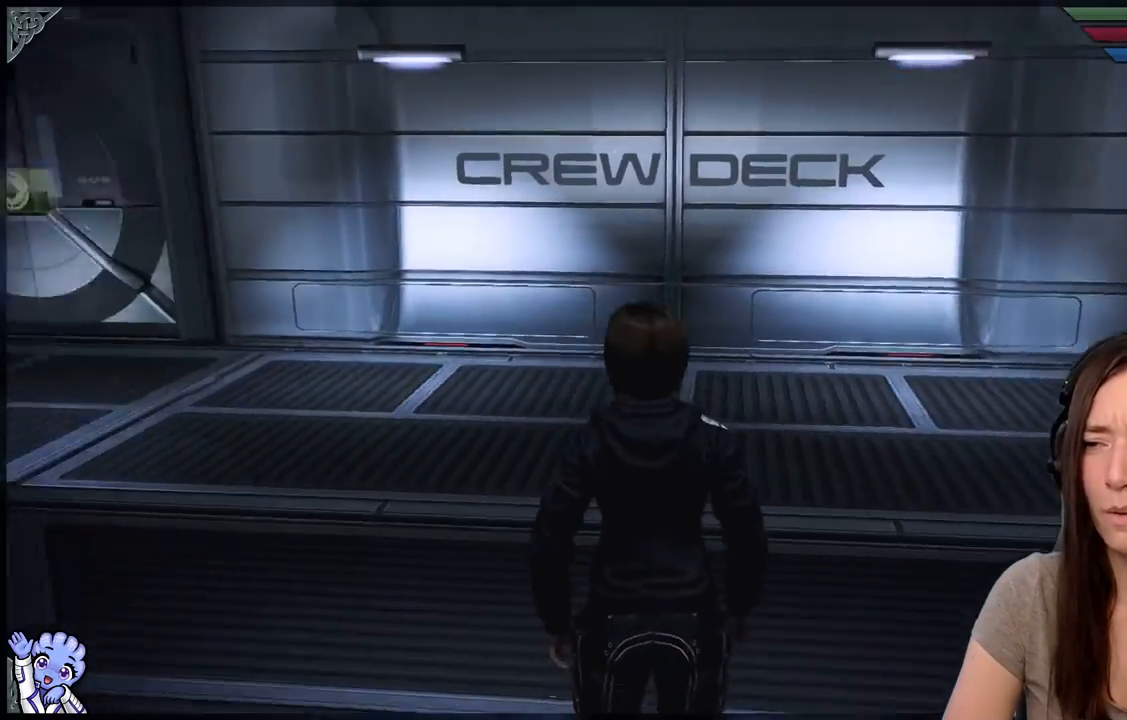
{"buttons": [], "left_stick": "up-left", "right_stick": "center", "events": [[167, "right_stick", "center"], [433, "left_stick", "up-left"]]}
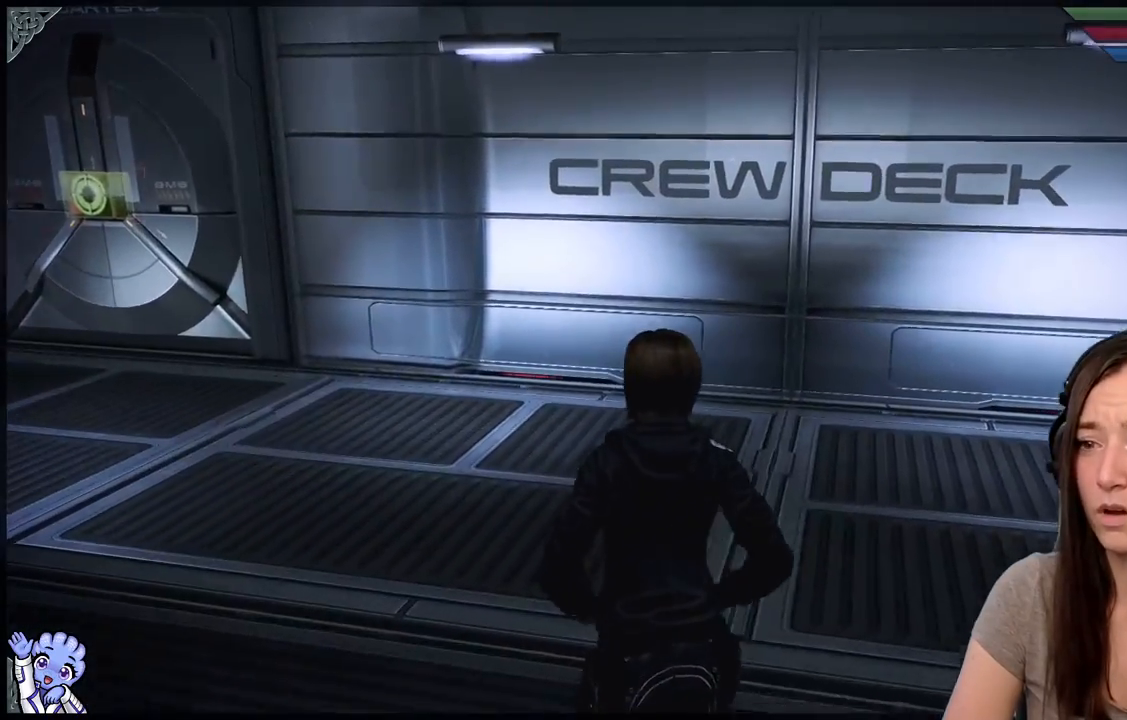
{"buttons": [], "left_stick": "up-left", "right_stick": "left", "events": [[100, "right_stick", "left"]]}
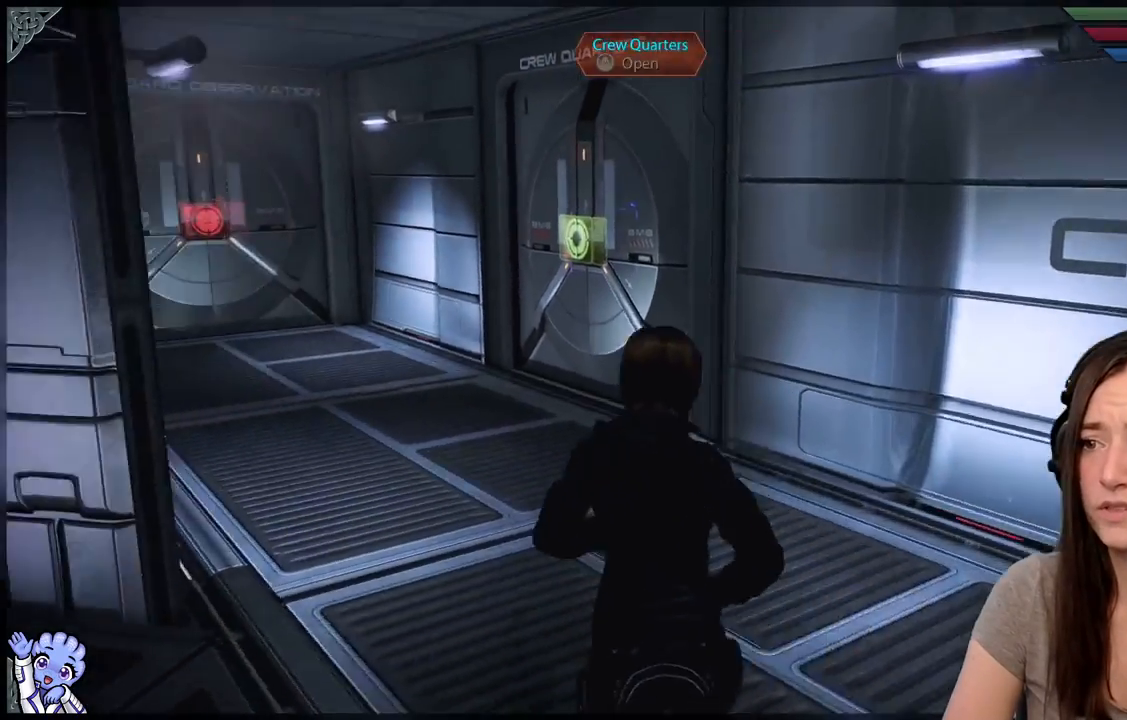
{"buttons": [], "left_stick": "up-left", "right_stick": "center", "events": [[300, "right_stick", "center"]]}
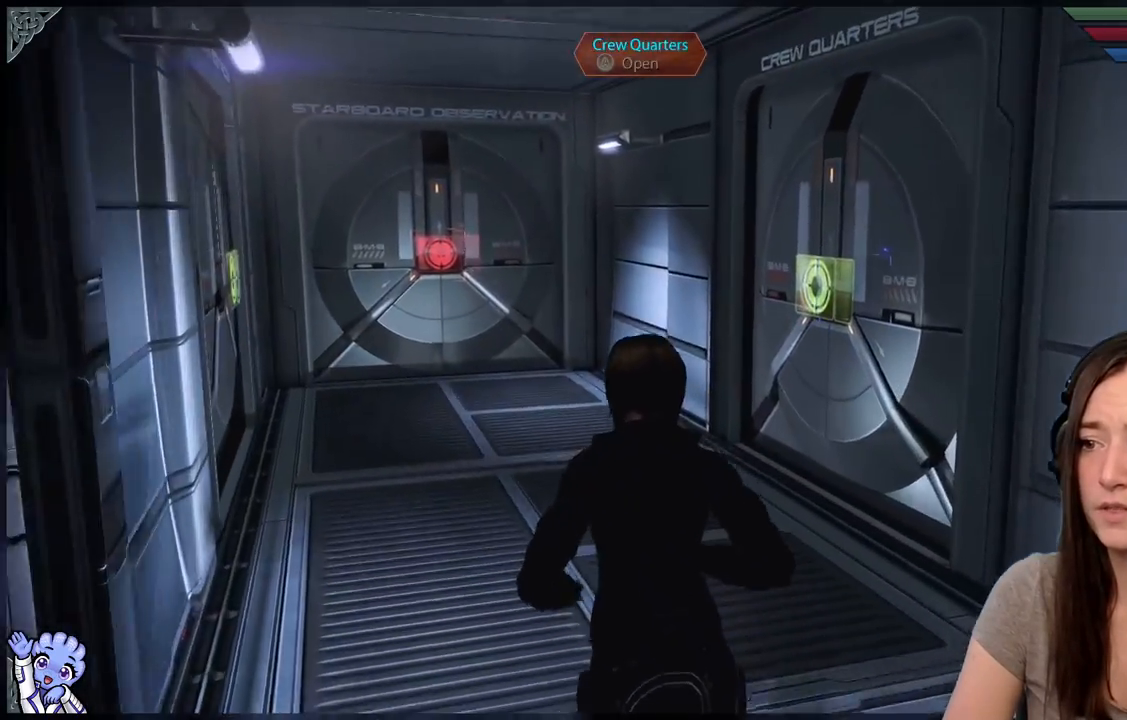
{"buttons": [], "left_stick": "up", "right_stick": "left", "events": [[367, "right_stick", "left"], [467, "left_stick", "up"]]}
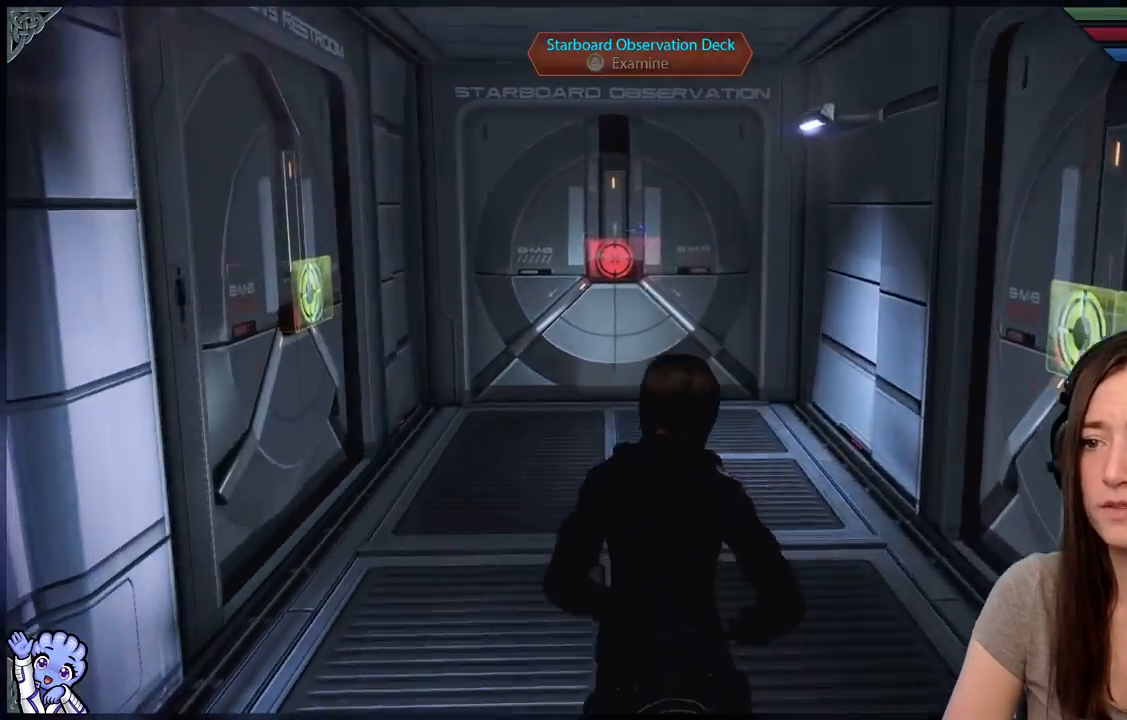
{"buttons": [], "left_stick": "center", "right_stick": "center", "events": [[400, "left_stick", "center"], [400, "right_stick", "center"]]}
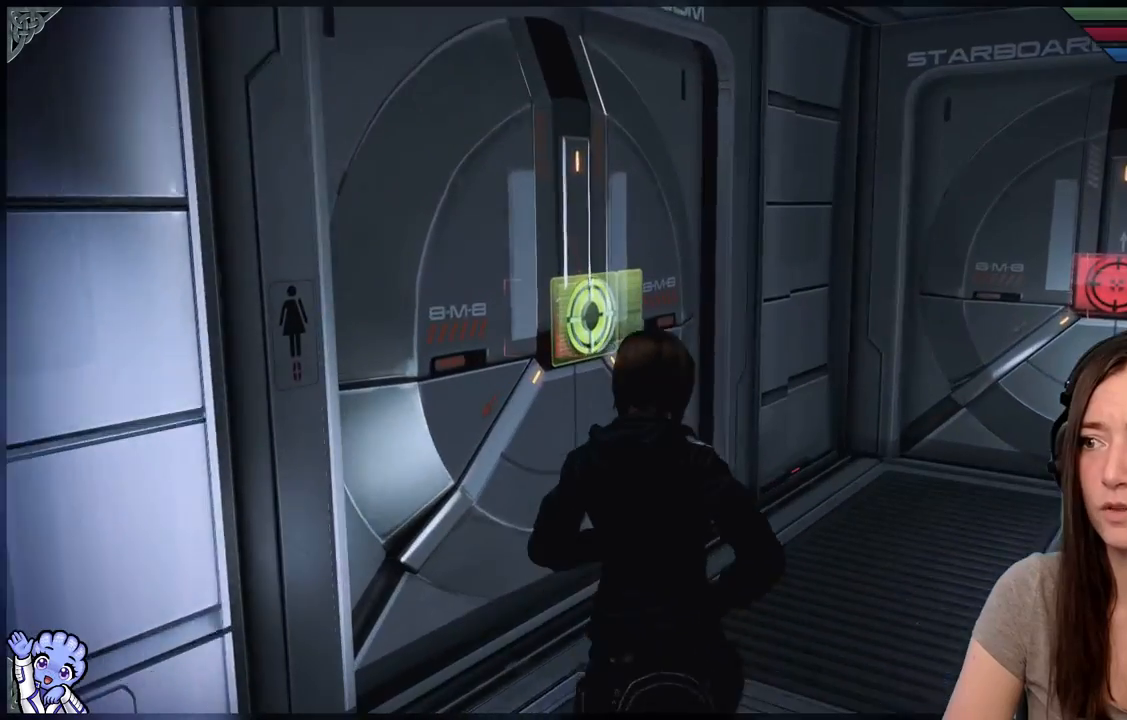
{"buttons": [], "left_stick": "down", "right_stick": "down-right", "events": [[483, "right_stick", "down-right"], [500, "left_stick", "down"]]}
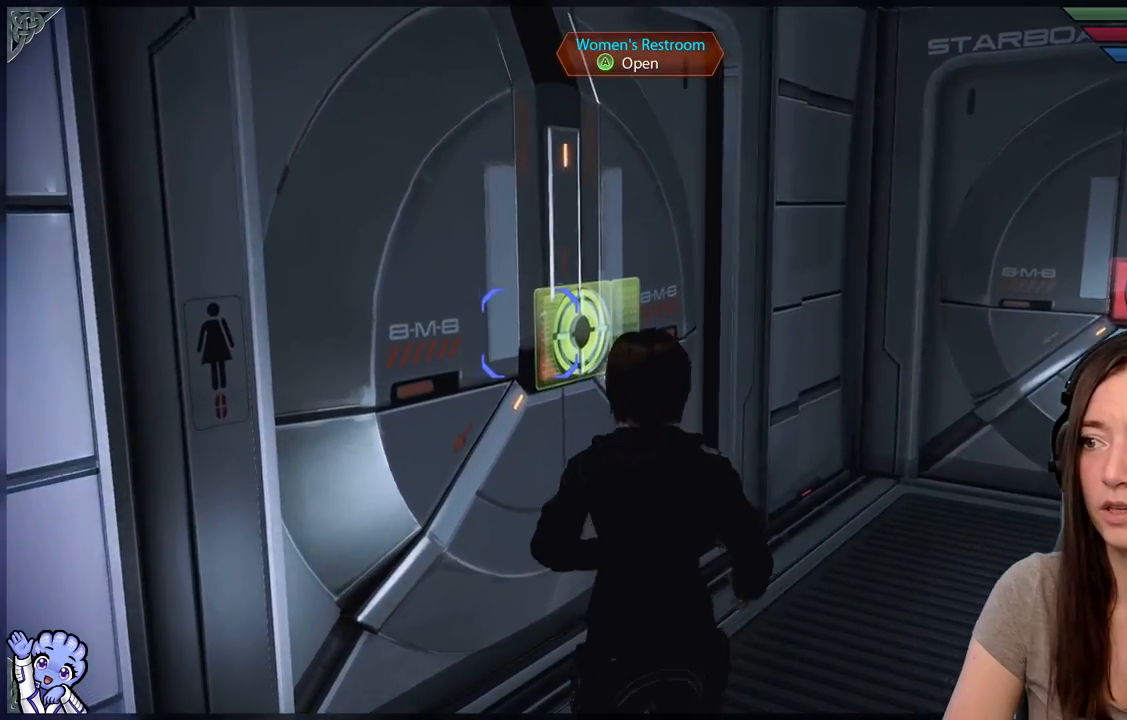
{"buttons": [], "left_stick": "right", "right_stick": "down-right", "events": [[300, "left_stick", "down-right"], [467, "left_stick", "right"]]}
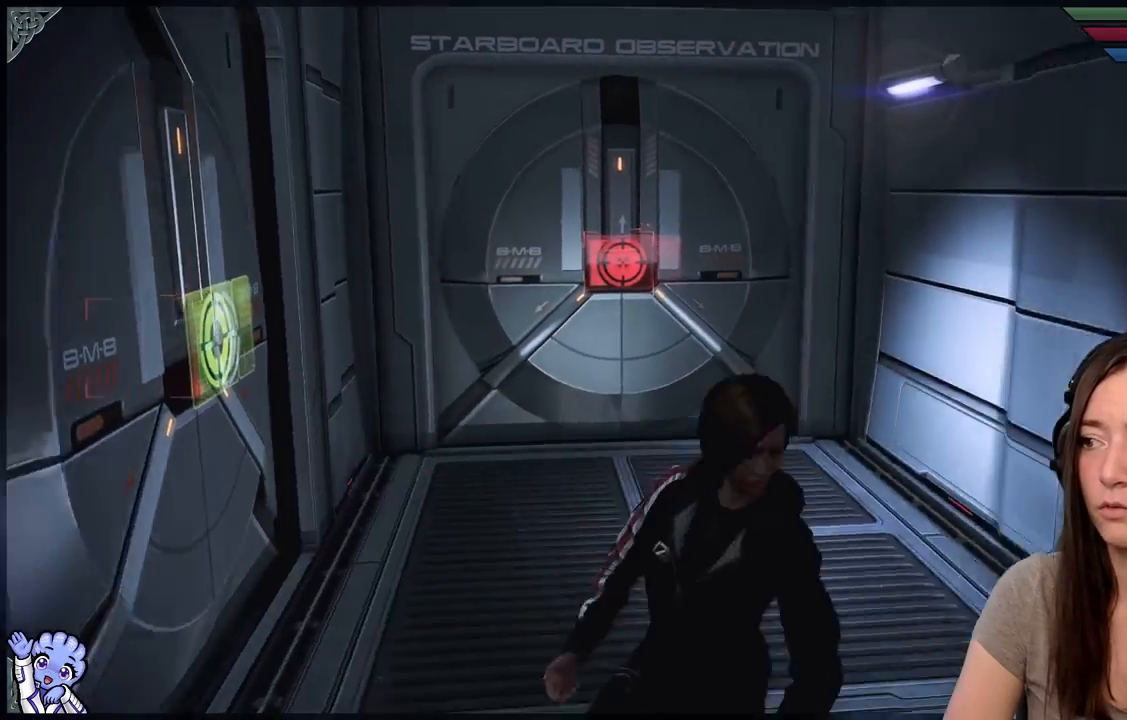
{"buttons": [], "left_stick": "center", "right_stick": "center", "events": [[367, "left_stick", "center"], [483, "right_stick", "center"]]}
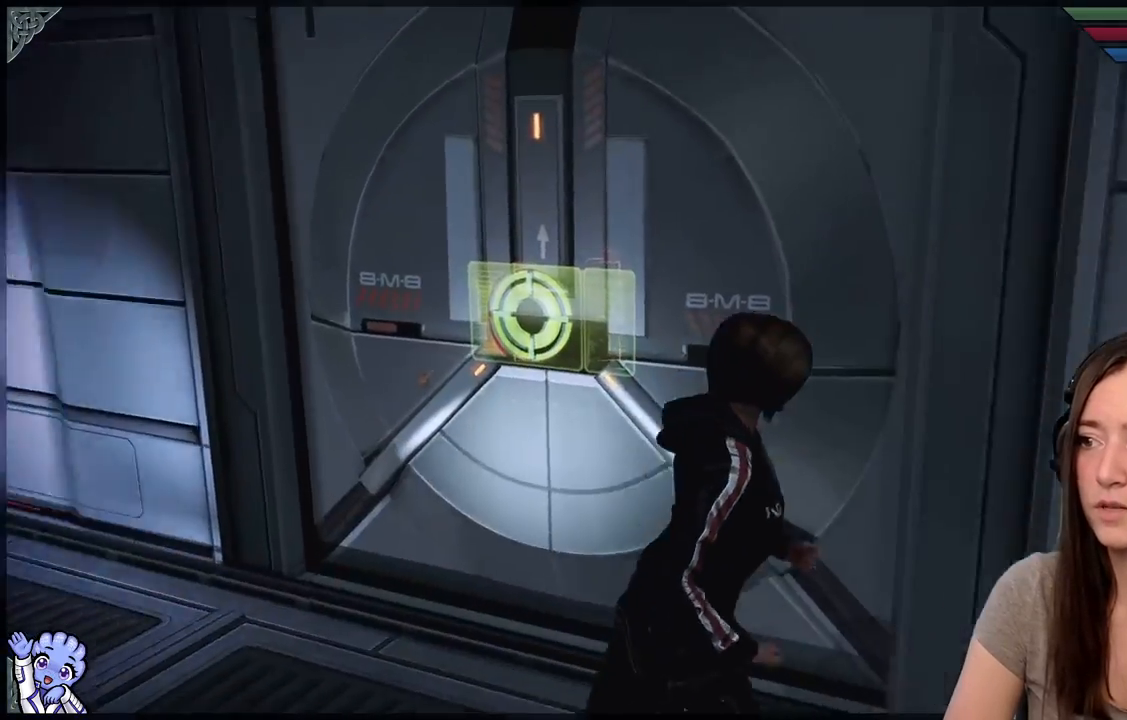
{"buttons": [], "left_stick": "center", "right_stick": "center", "events": [[150, "left_stick", "up-left"], [467, "left_stick", "center"]]}
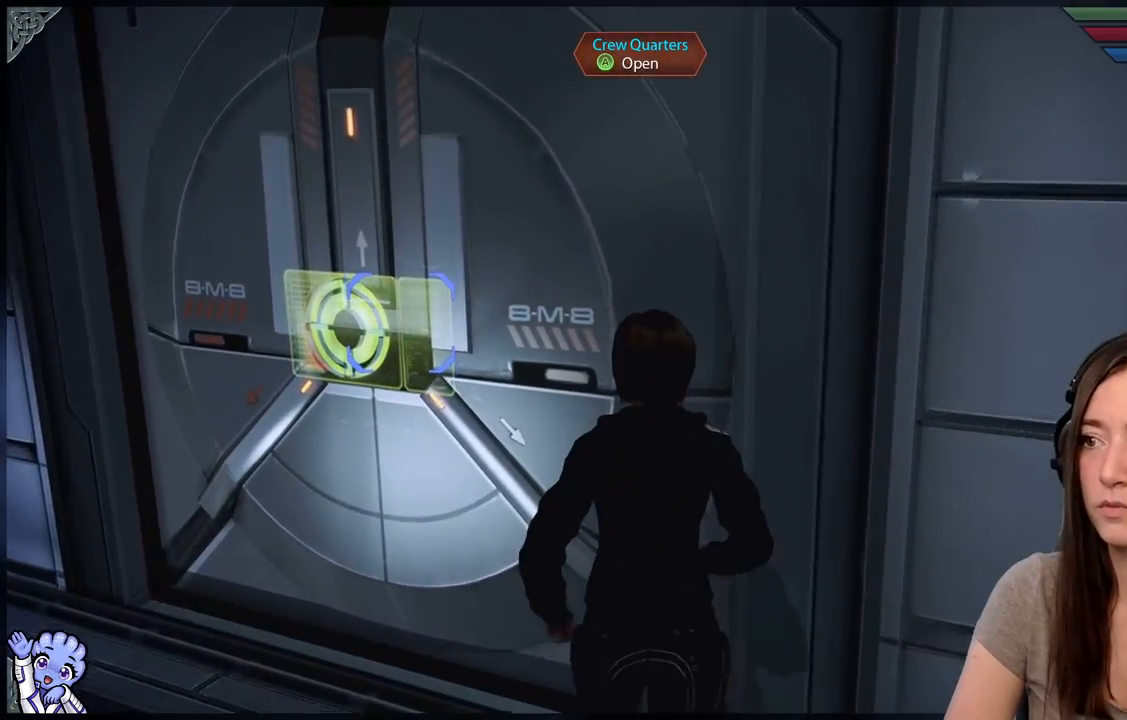
{"buttons": [], "left_stick": "down", "right_stick": "down-right", "events": [[233, "right_stick", "down-right"], [317, "left_stick", "down"]]}
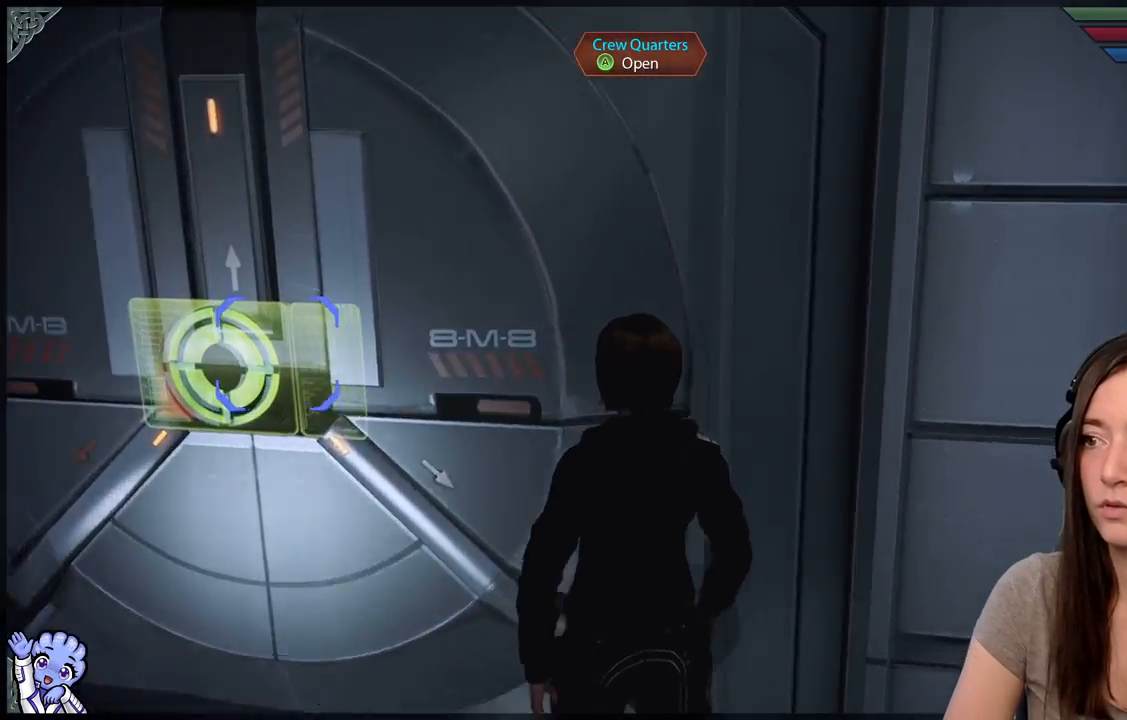
{"buttons": [], "left_stick": "right", "right_stick": "down-right", "events": [[167, "left_stick", "down-right"], [283, "left_stick", "right"]]}
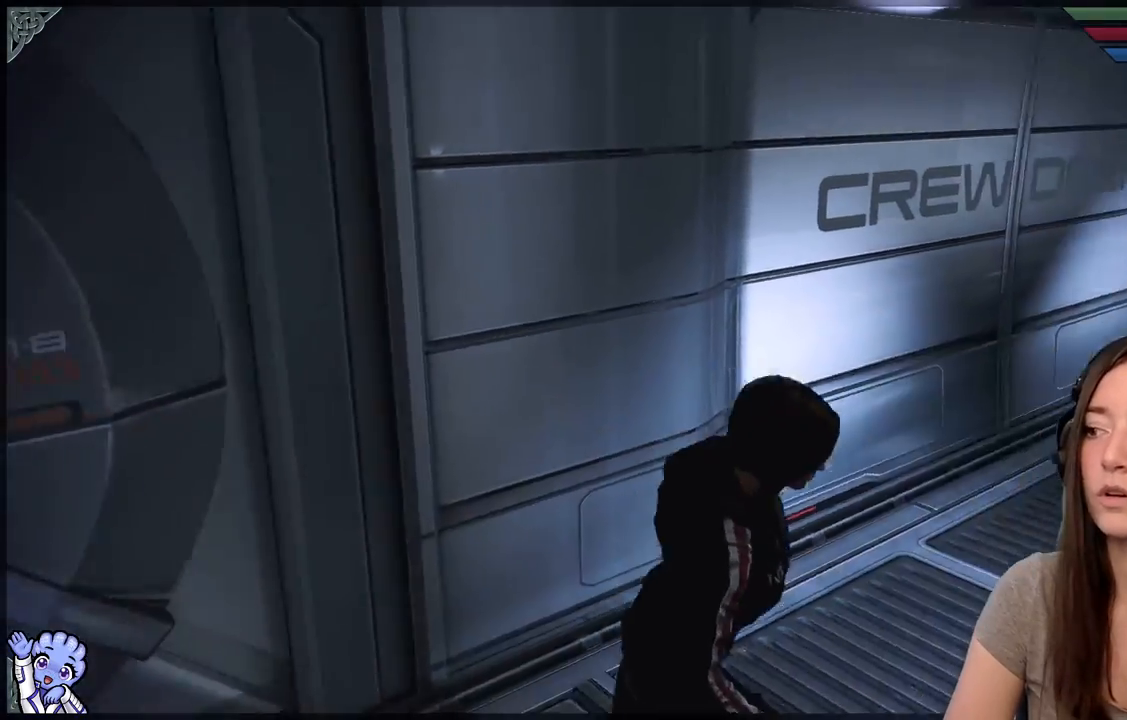
{"buttons": [], "left_stick": "up", "right_stick": "center", "events": [[33, "left_stick", "up-right"], [83, "right_stick", "right"], [383, "right_stick", "center"], [450, "left_stick", "up"]]}
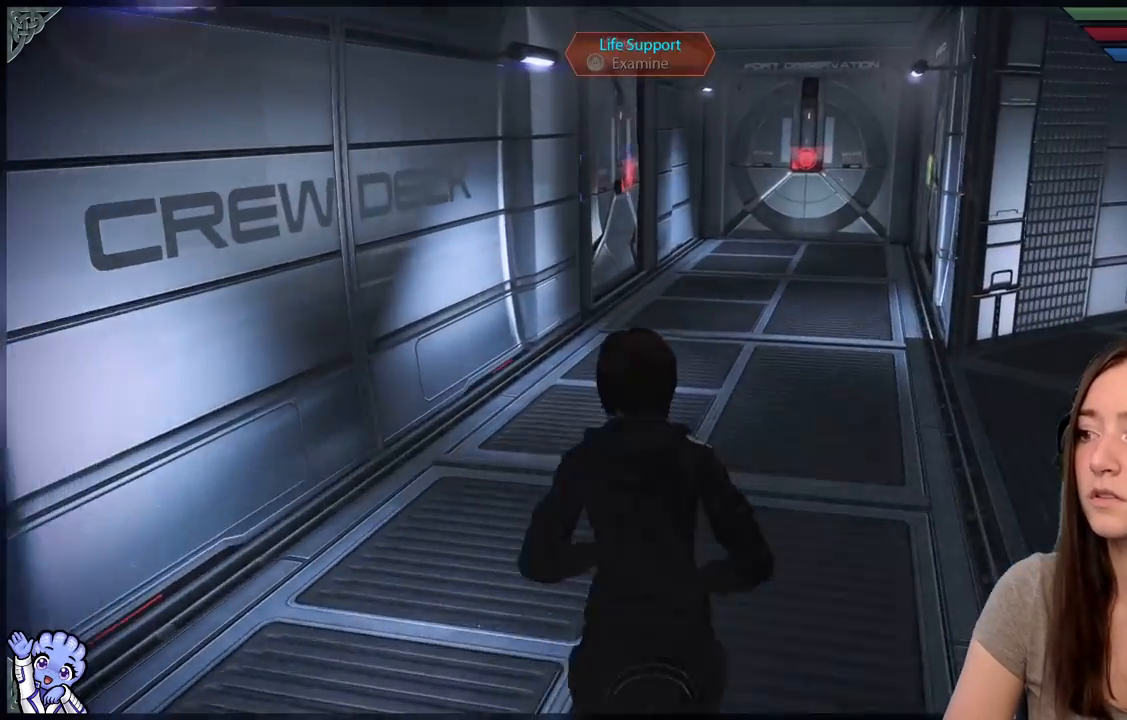
{"buttons": [], "left_stick": "up", "right_stick": "right", "events": [[367, "right_stick", "right"]]}
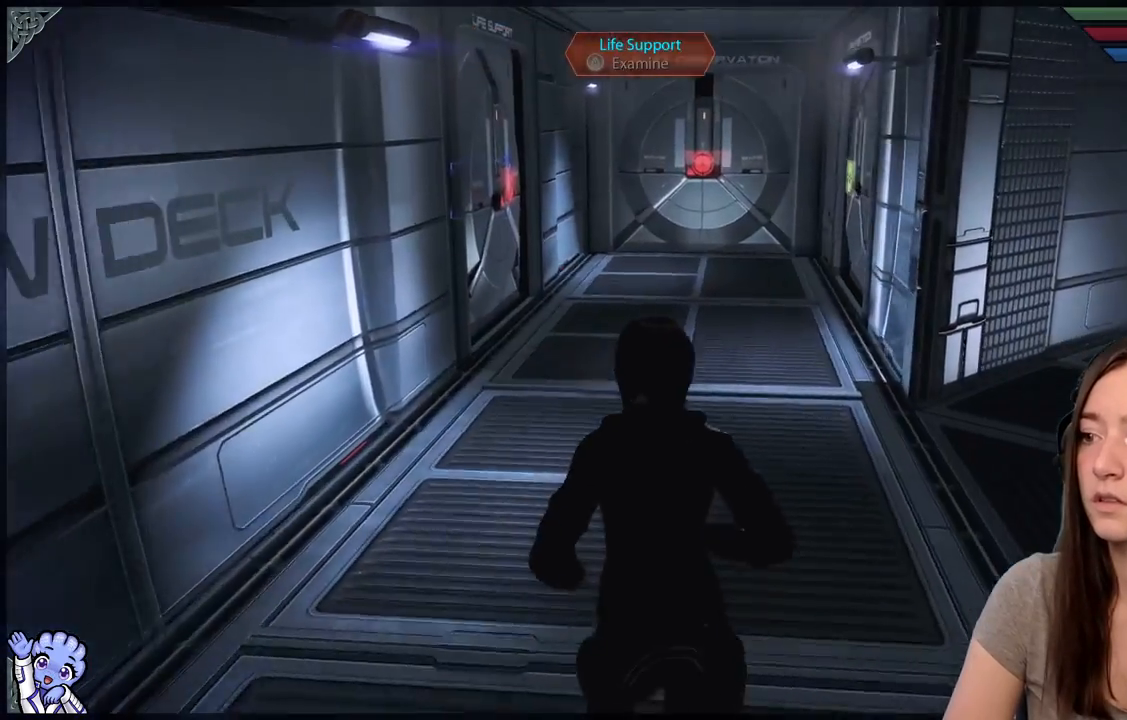
{"buttons": [], "left_stick": "up-left", "right_stick": "right", "events": [[183, "left_stick", "up-left"]]}